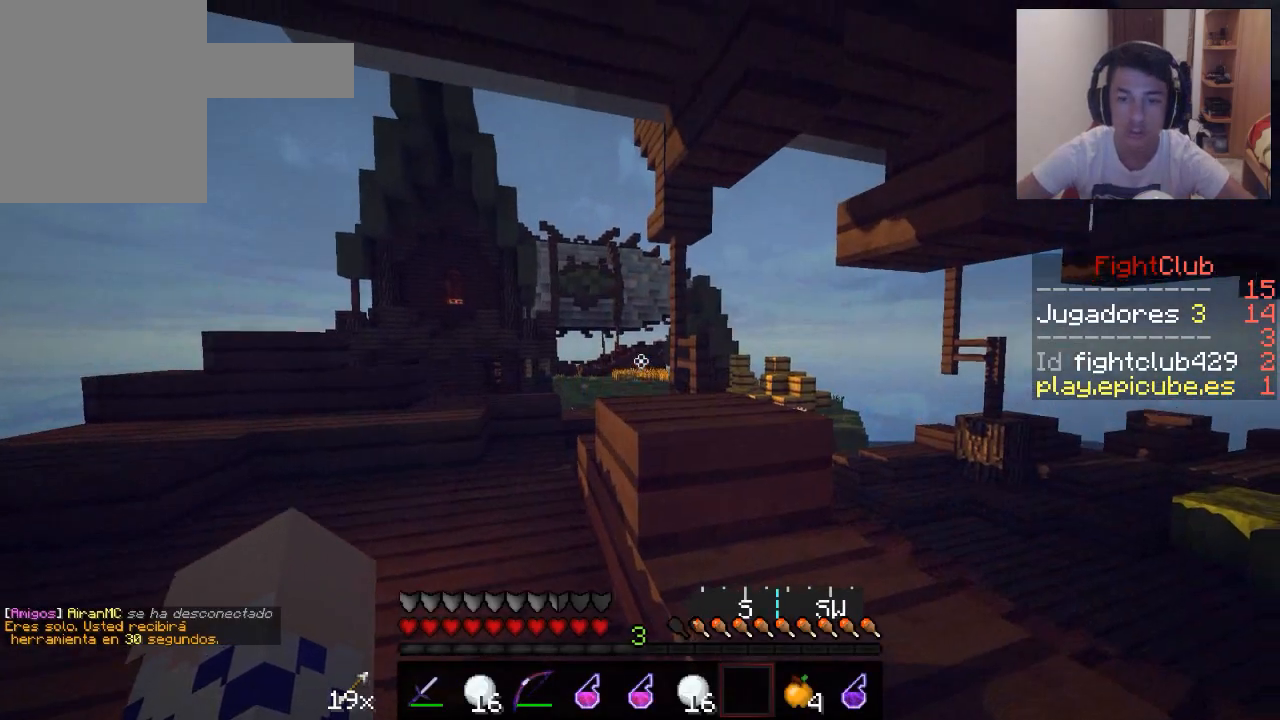
Gameplay with keyboard and mouse; each line is a JSON object with the keys and mouse buttons held at the frame after it. "events" lists presses ("down") and releases ("up") of "a", "d", "s", "w", "mouse_left" and "mouse_right" between this image and that frame as [ms after this image, input, new state], when the widget could be followed in between. "mouse_left", "mouse_right" = the "left", "right" buttons of the "mouse" list. No other keys are recorded. Fast repeated clicks can show as one long hold. Mouse movement is not recorded.
{"keys": ["w"], "mouse": [], "events": []}
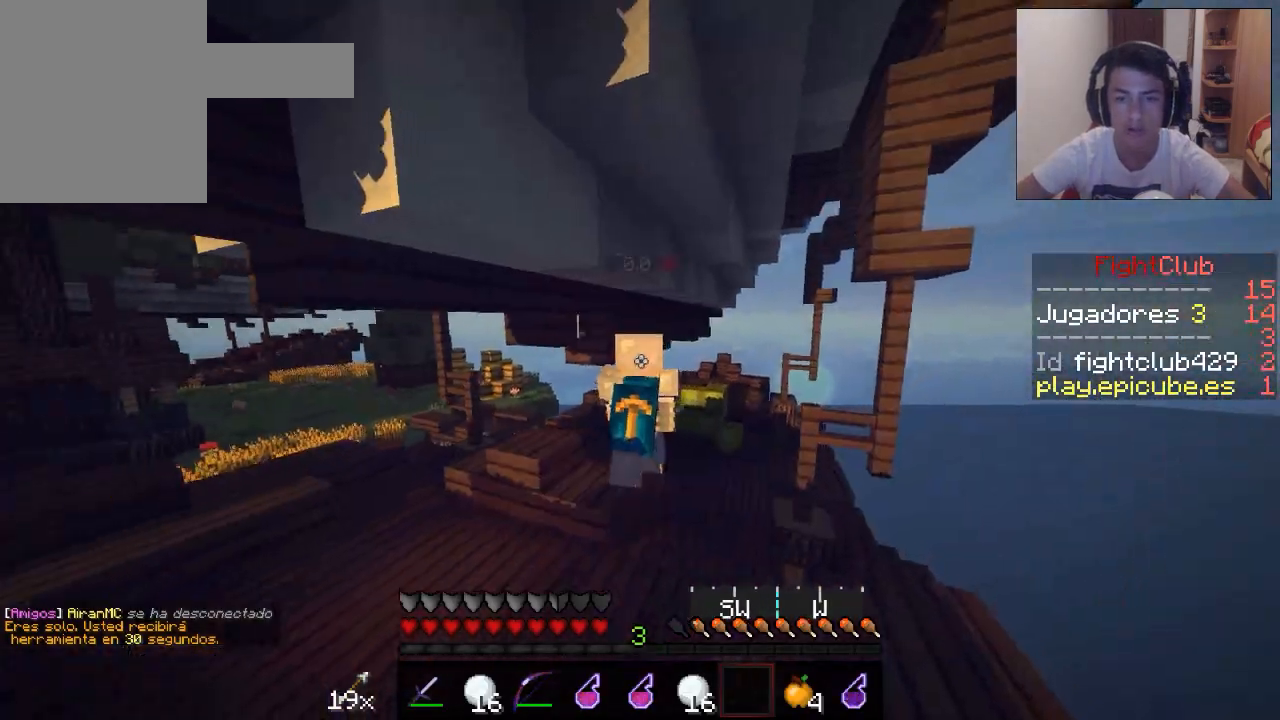
{"keys": ["w"], "mouse": [], "events": []}
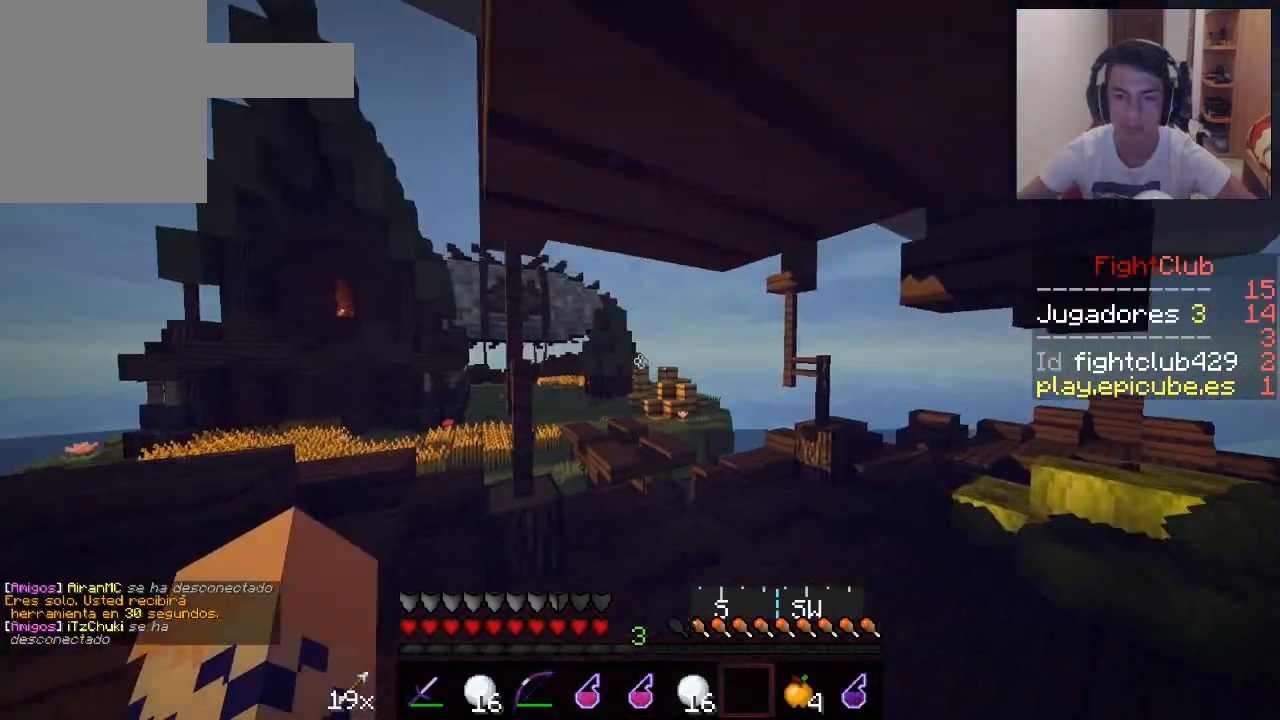
{"keys": ["d", "w"], "mouse": [], "events": [[384, "d", "down"]]}
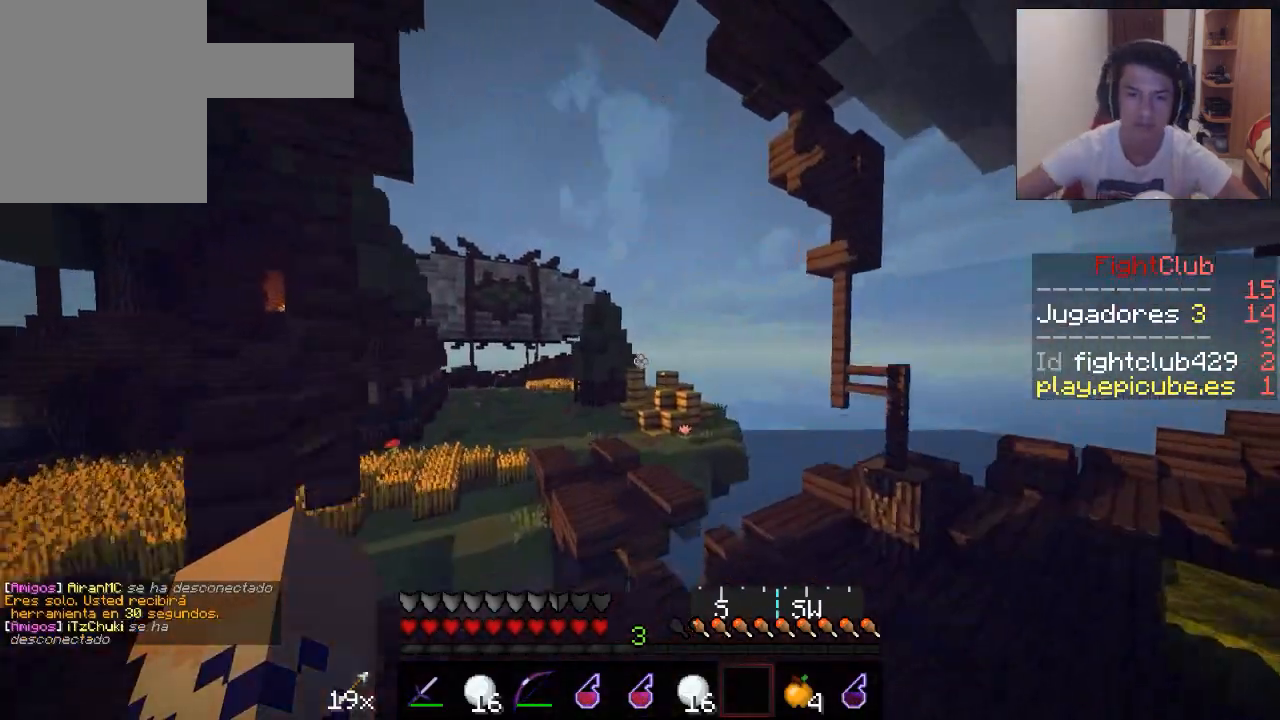
{"keys": [], "mouse": ["left"], "events": [[183, "d", "up"], [333, "w", "up"], [483, "mouse_left", "down"]]}
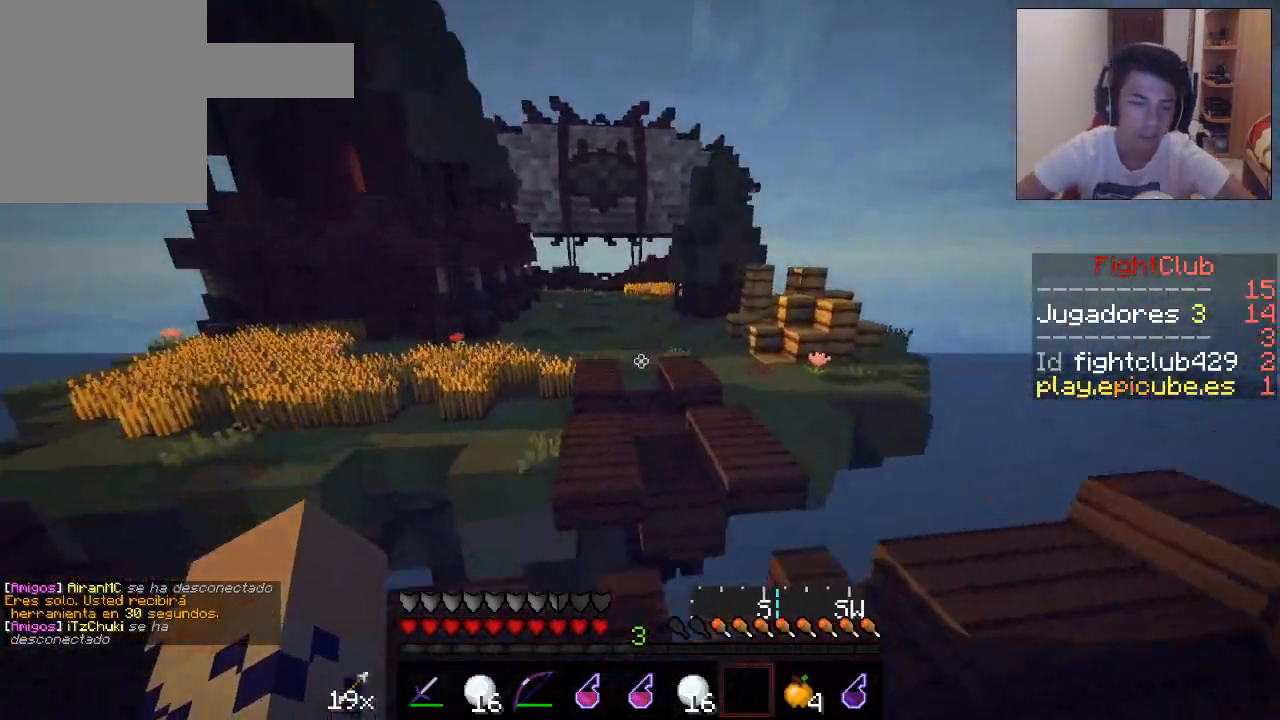
{"keys": ["w"], "mouse": [], "events": [[134, "mouse_left", "up"], [184, "w", "down"]]}
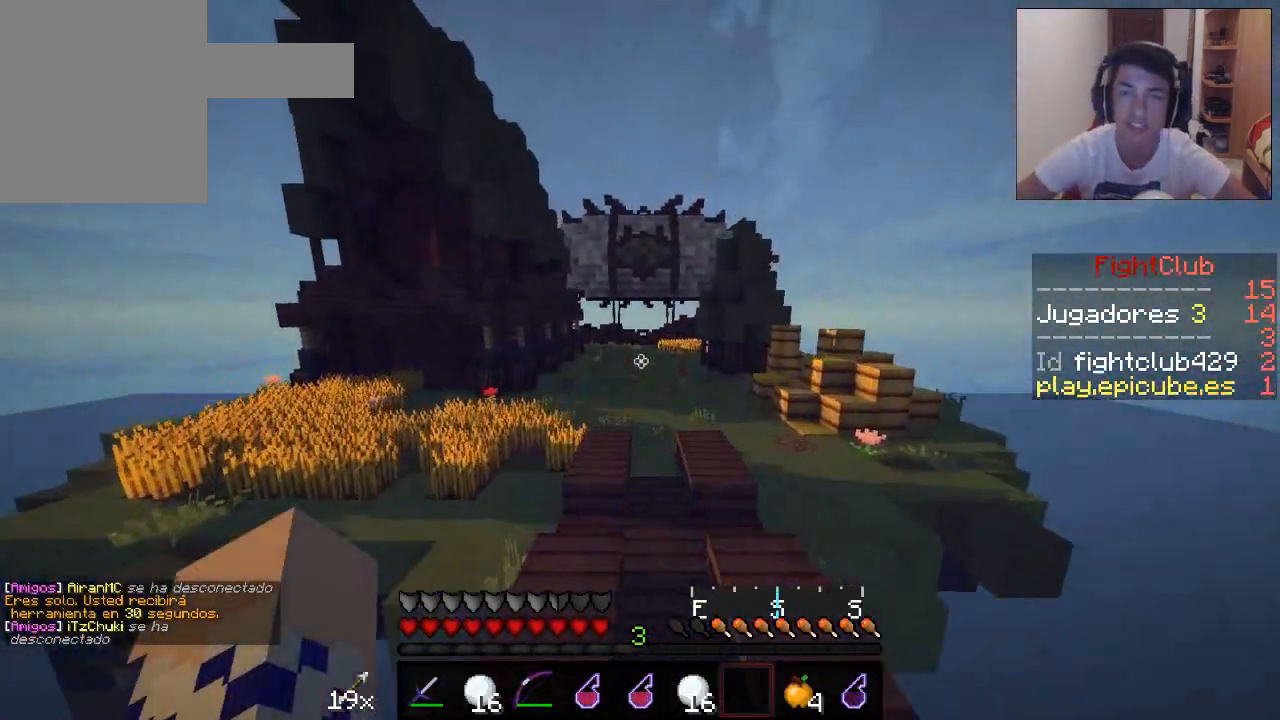
{"keys": ["w"], "mouse": [], "events": []}
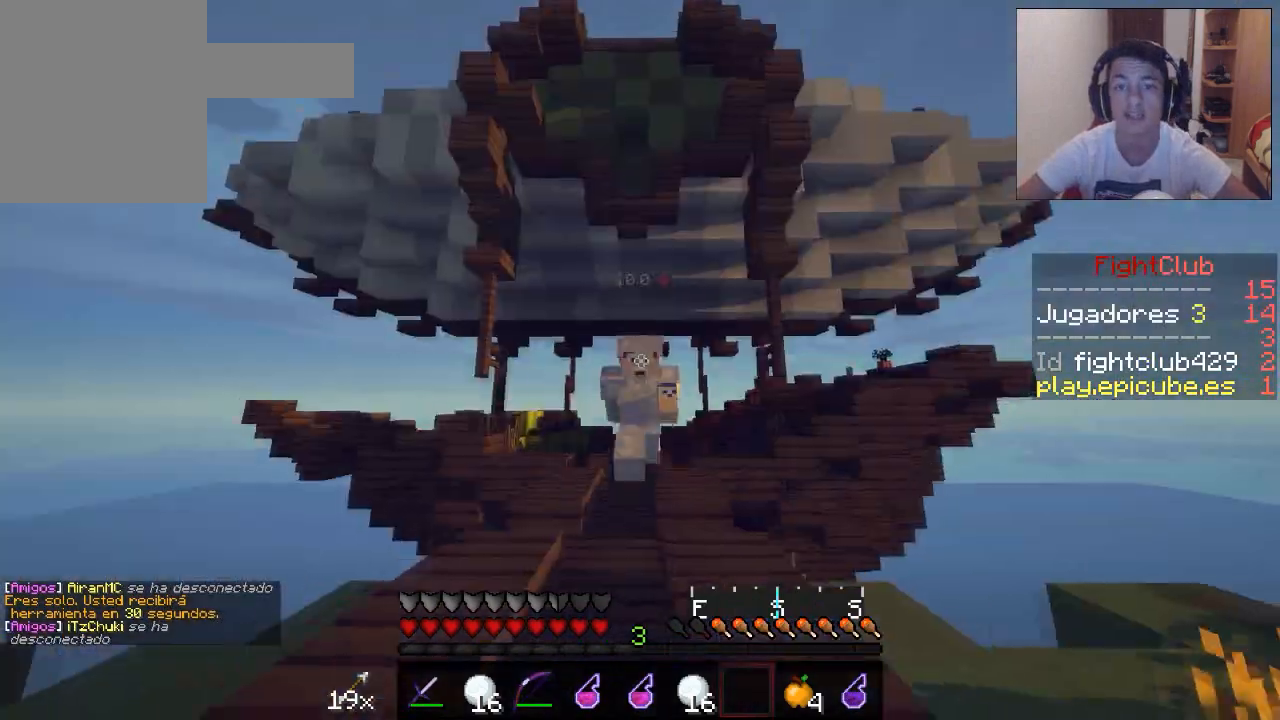
{"keys": ["w"], "mouse": [], "events": []}
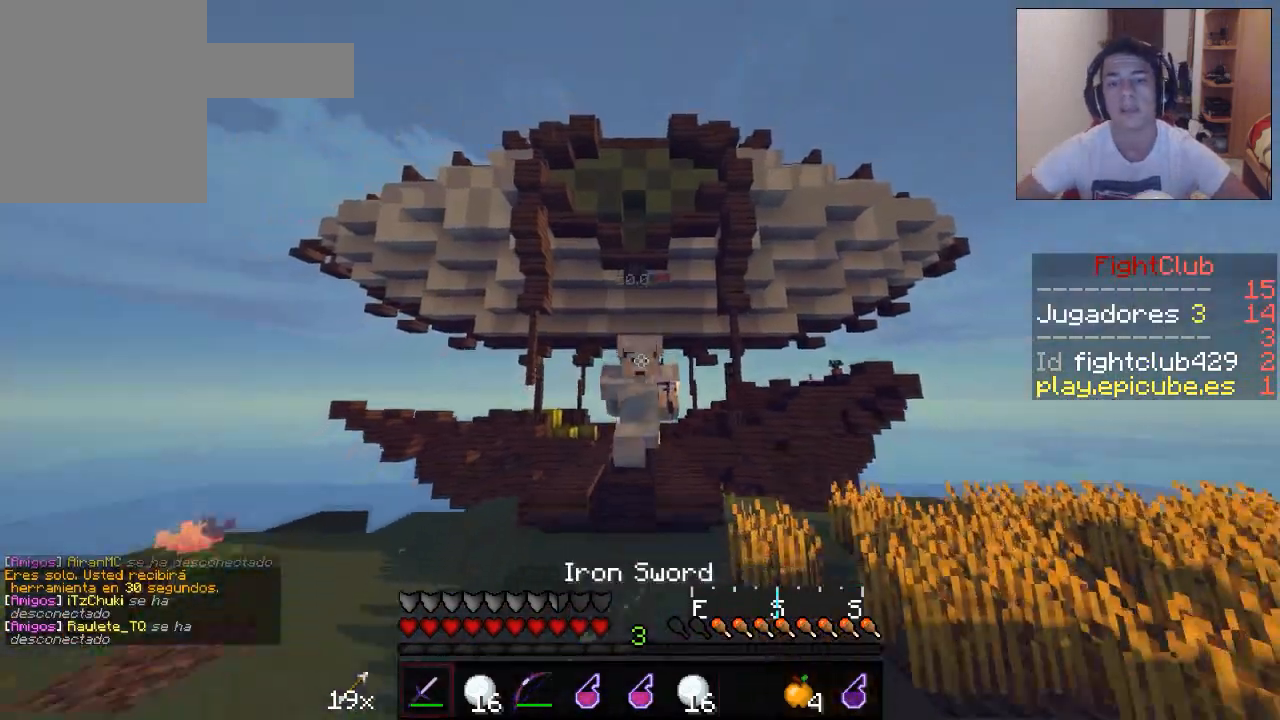
{"keys": ["d"], "mouse": ["right"], "events": [[183, "d", "down"], [233, "w", "up"], [333, "mouse_right", "down"]]}
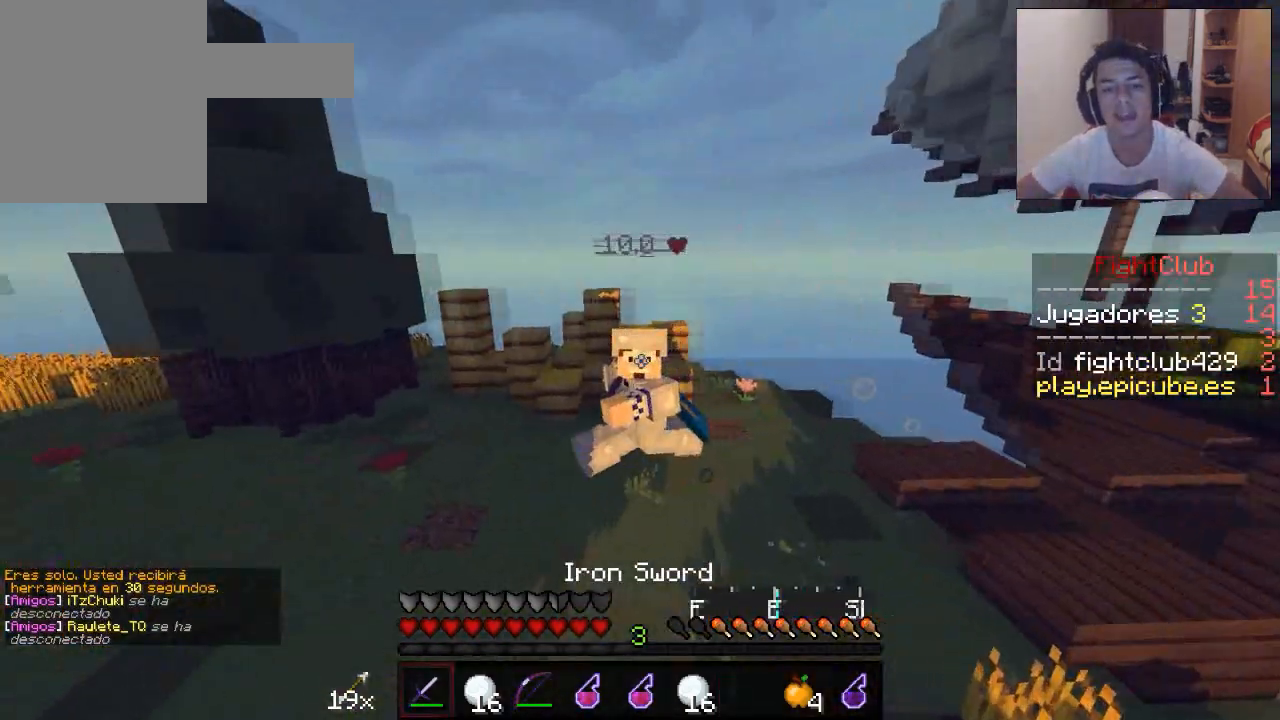
{"keys": [], "mouse": [], "events": [[33, "mouse_right", "up"], [317, "mouse_right", "down"], [384, "mouse_right", "up"], [484, "d", "up"]]}